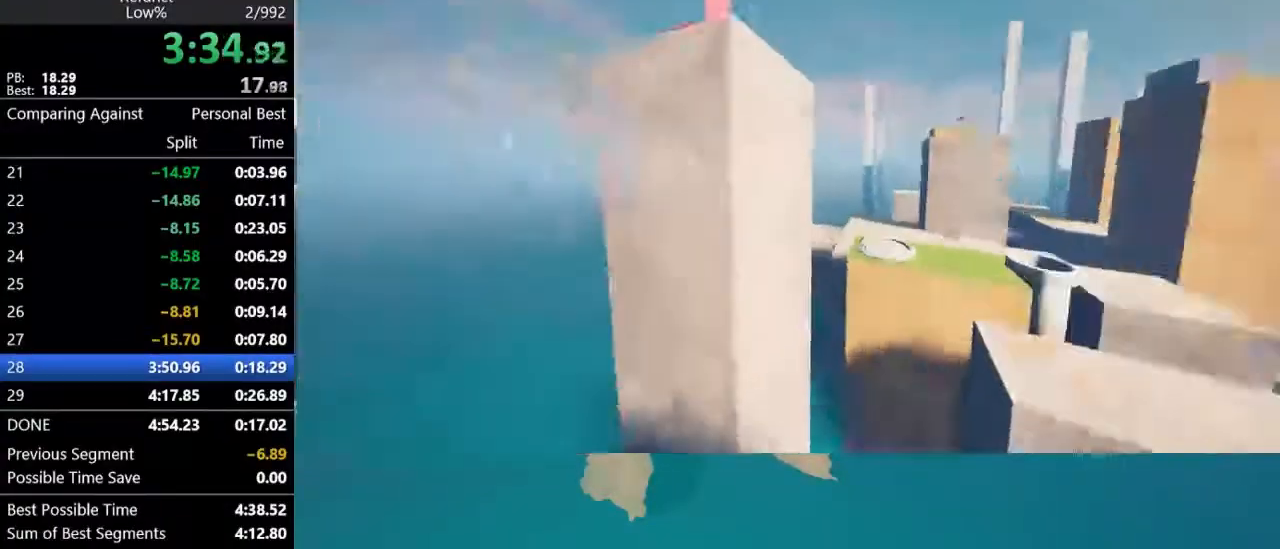
Gameplay with keyboard and mouse; each line is a JSON object with the keys and mouse buttons held at the frame after it. "events" lists presses ("down") and releases ("up") of "1", "2", "3", "4", "5", "a", "alt", "c", "caps_lock", "ctrl", "d", "e", "f", "g", "q", "r", "s", "shift", "space", "t", "tab", "v", "w", "x", "z", "mouse_left", "mouse_wheel" and "mouse_right" between this image and that frame as [ms after this image, input, new state], when the widget could be followed in between. "mouse_left", "mouse_wheel", "mouse_right" = the "left", "wheel", "right" buttons of the "mouse" list. No other keys are recorded. "wheel" means that the mouse wheel is clicked or scrolled. "mouse_move" is the direction in which the mouse moves at that frame (one of eight, or "still"), when it could be read.
{"keys": ["a", "w"], "mouse": [], "mouse_move": "up-right", "events": [[33, "space", "down"], [200, "a", "down"], [500, "space", "up"]]}
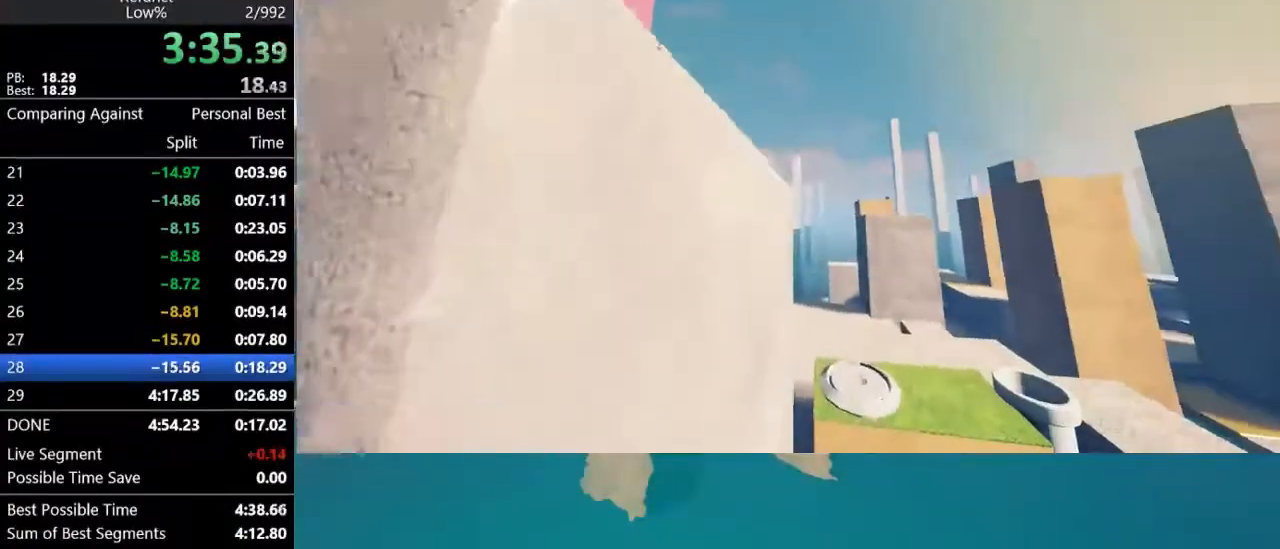
{"keys": ["d", "space", "w"], "mouse": [], "mouse_move": "down", "events": [[100, "space", "down"], [400, "d", "down"], [433, "a", "up"]]}
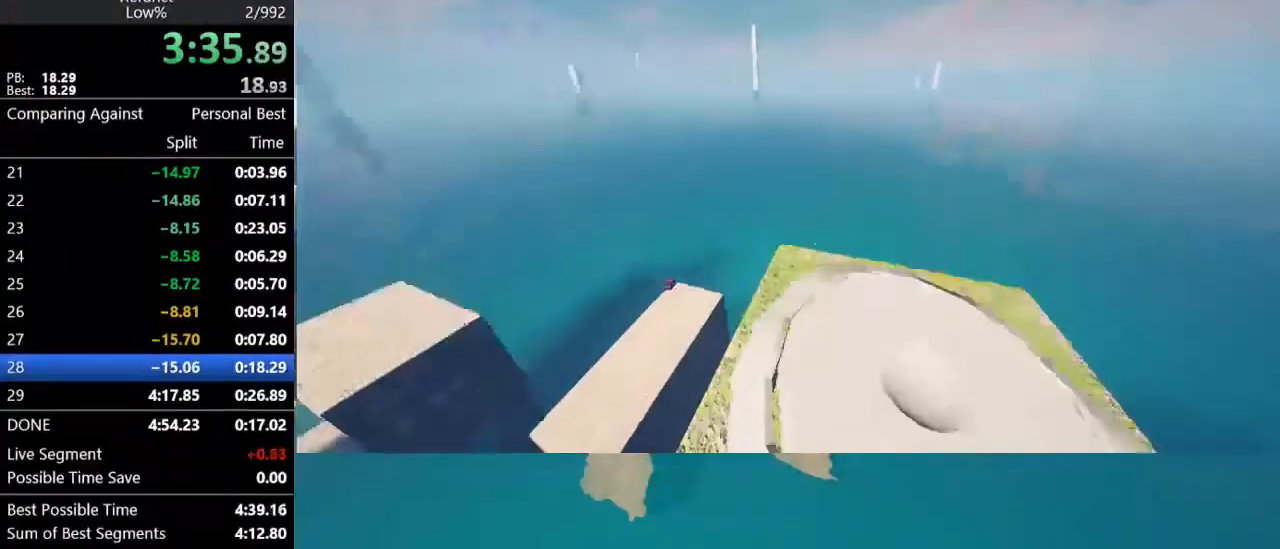
{"keys": ["w"], "mouse": [], "mouse_move": "still", "events": [[33, "w", "up"], [67, "space", "up"], [133, "d", "up"], [133, "s", "down"], [267, "s", "up"], [400, "w", "down"]]}
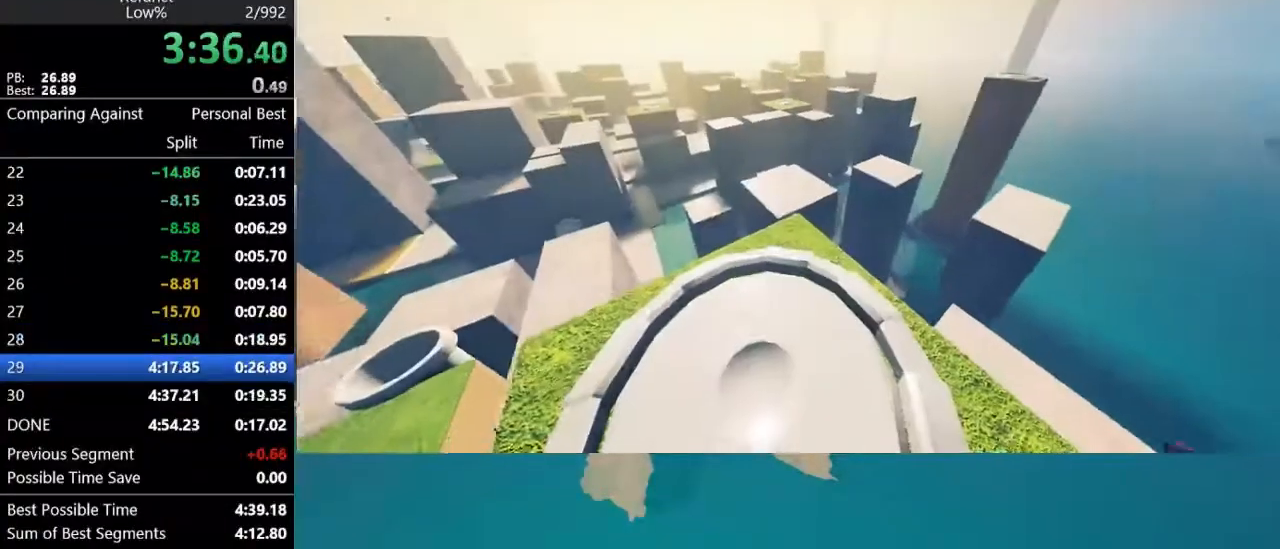
{"keys": ["space", "w"], "mouse": [], "mouse_move": "still", "events": [[100, "d", "down"], [200, "d", "up"], [467, "space", "down"]]}
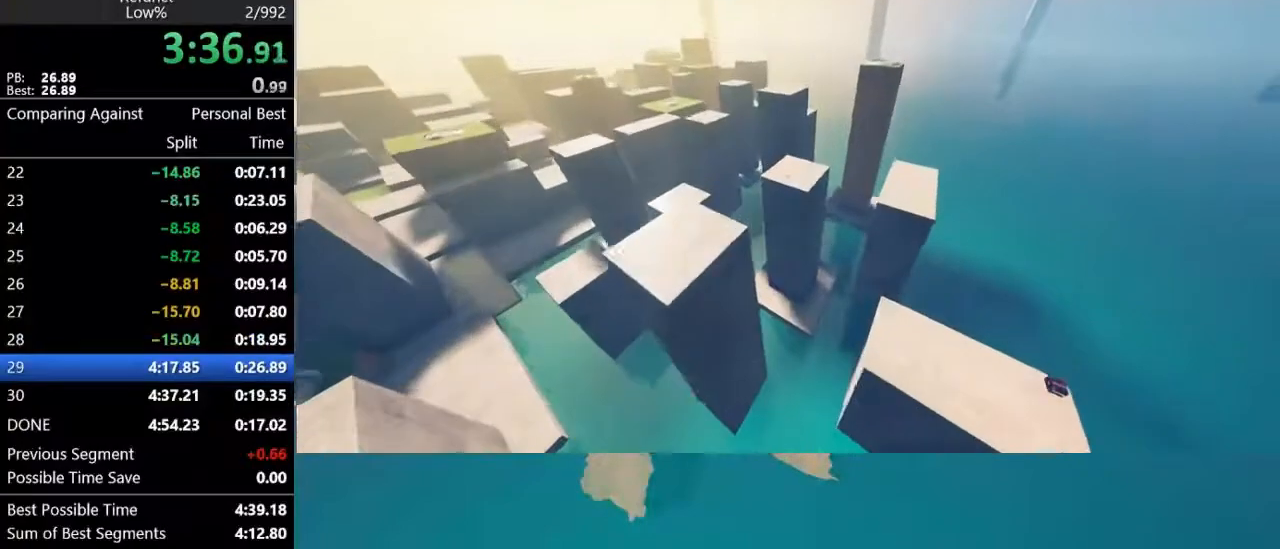
{"keys": ["w"], "mouse": [], "mouse_move": "still", "events": [[100, "space", "up"]]}
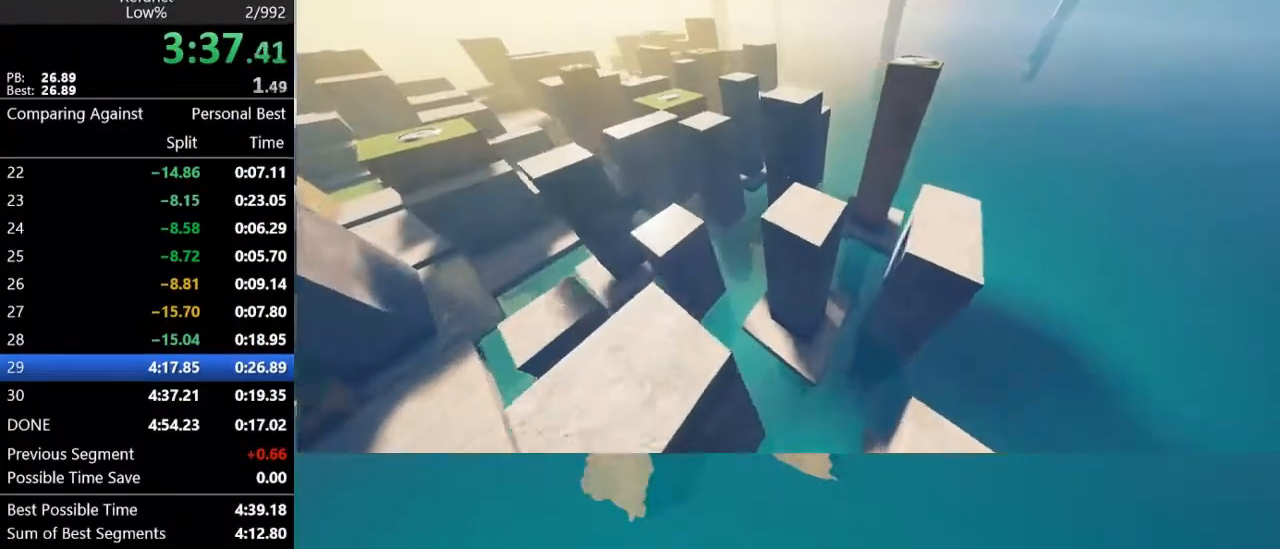
{"keys": ["w"], "mouse": [], "mouse_move": "still", "events": [[33, "w", "up"], [267, "a", "down"], [267, "w", "down"], [300, "a", "up"]]}
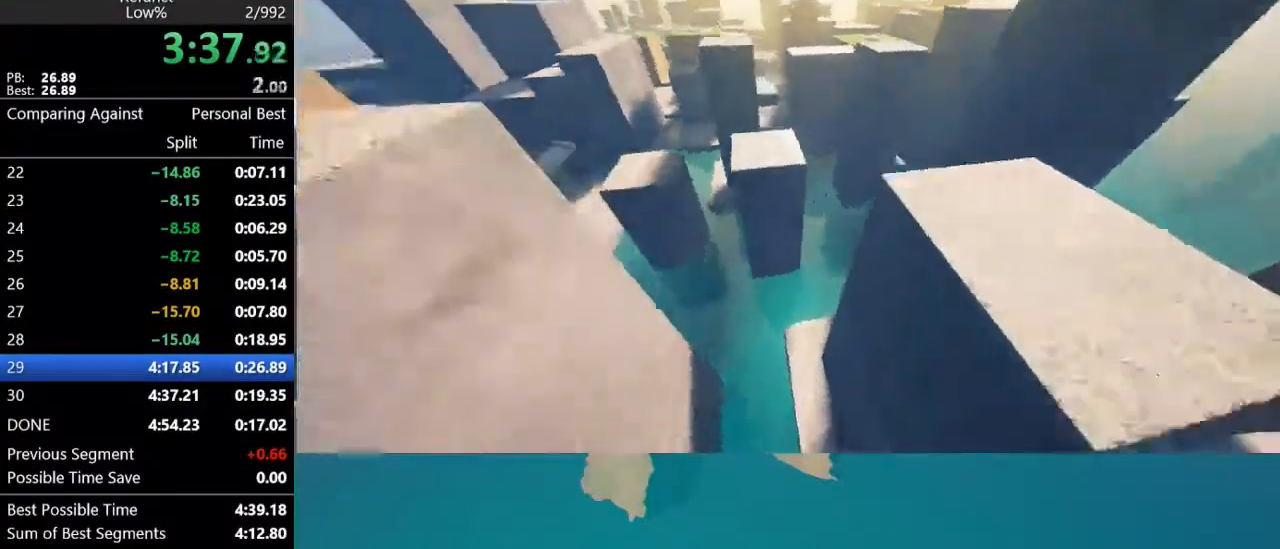
{"keys": ["d", "w"], "mouse": [], "mouse_move": "right", "events": [[33, "d", "down"], [333, "space", "down"], [500, "space", "up"]]}
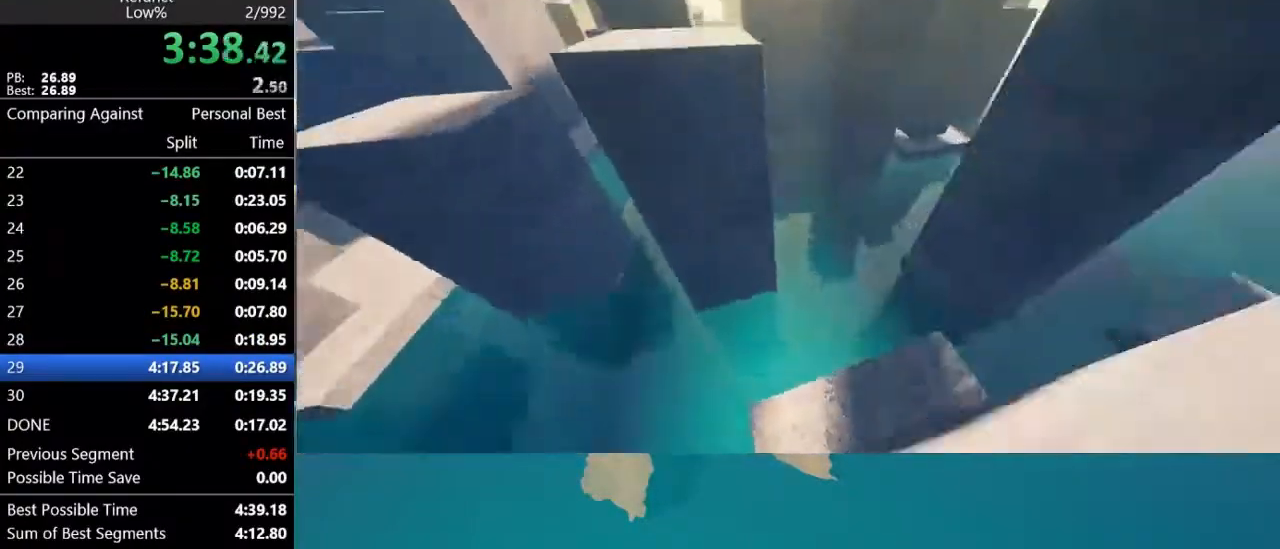
{"keys": ["w"], "mouse": [], "mouse_move": "right", "events": [[100, "d", "up"], [233, "a", "down"], [333, "a", "up"]]}
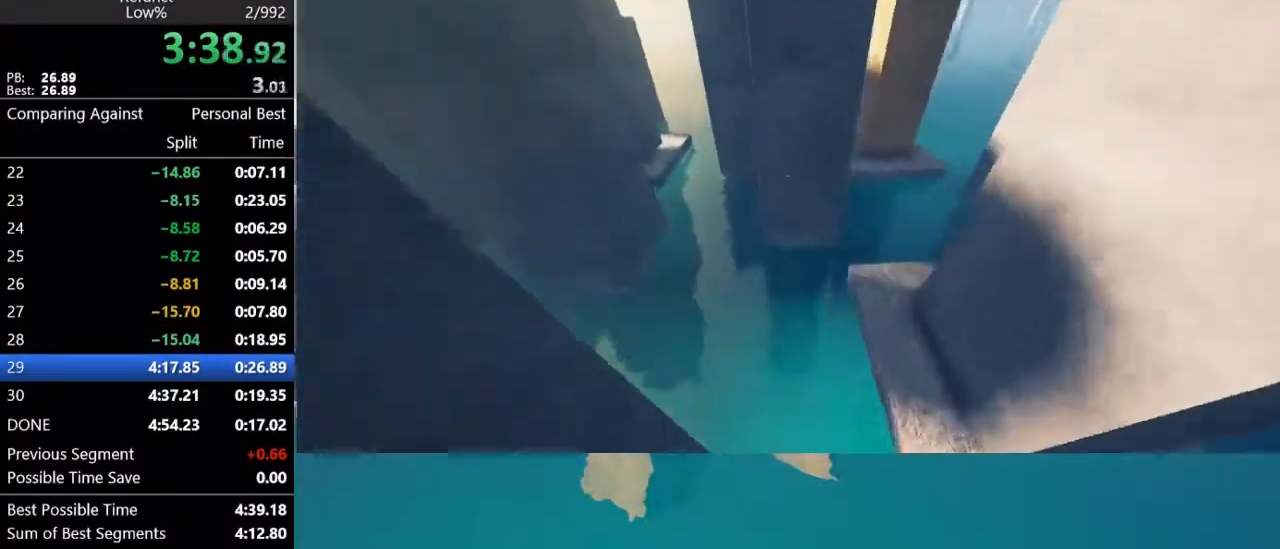
{"keys": ["w"], "mouse": [], "mouse_move": "left", "events": [[133, "space", "down"], [300, "space", "up"], [367, "a", "down"], [467, "a", "up"]]}
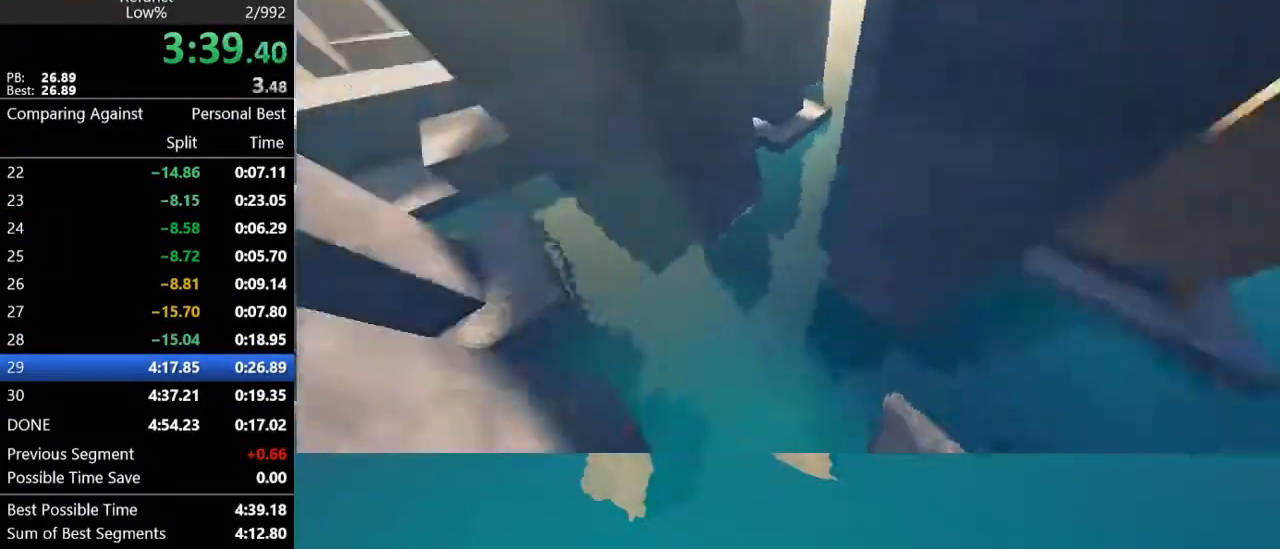
{"keys": ["d", "space", "w"], "mouse": [], "mouse_move": "still", "events": [[33, "d", "down"], [200, "d", "up"], [433, "space", "down"], [467, "d", "down"]]}
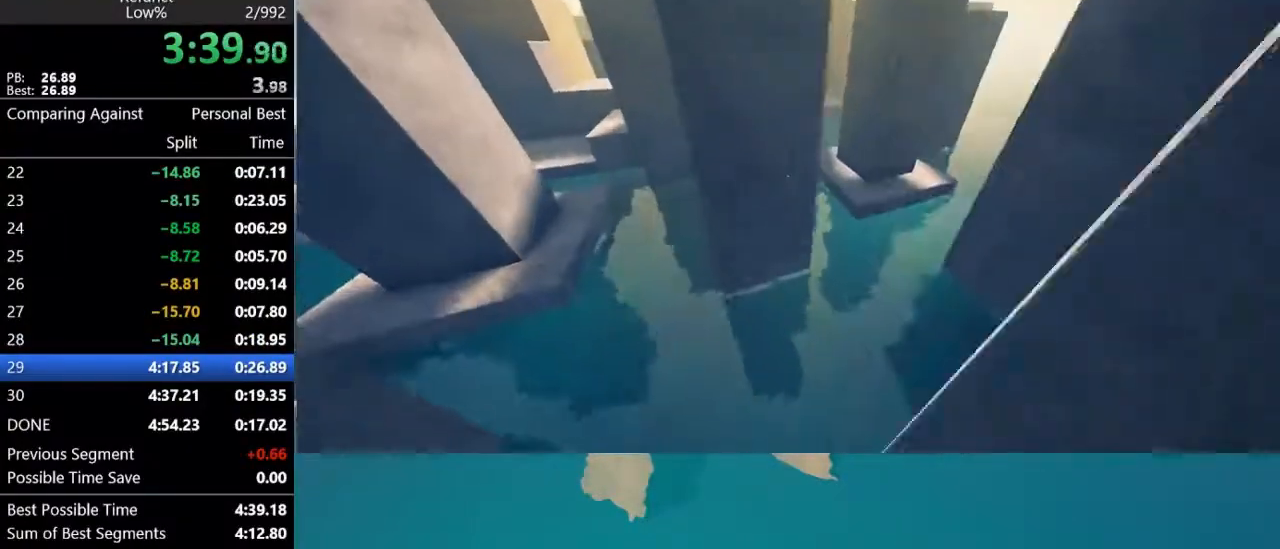
{"keys": ["w"], "mouse": [], "mouse_move": "right", "events": [[200, "space", "up"], [400, "d", "up"]]}
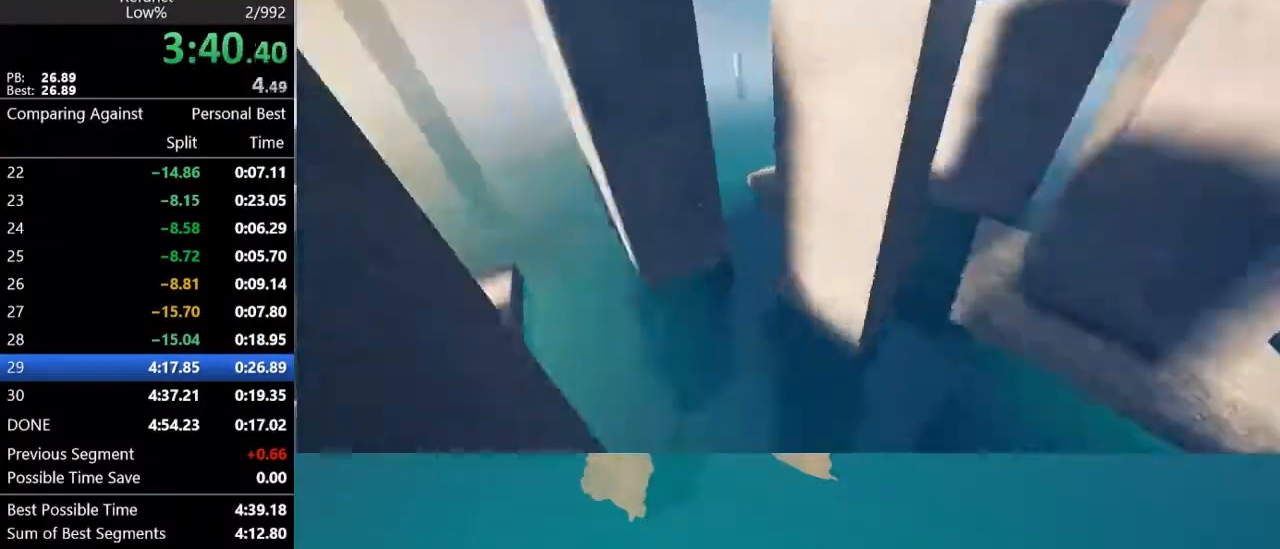
{"keys": ["w"], "mouse": [], "mouse_move": "left", "events": [[67, "space", "down"], [167, "d", "down"], [267, "space", "up"], [400, "d", "up"]]}
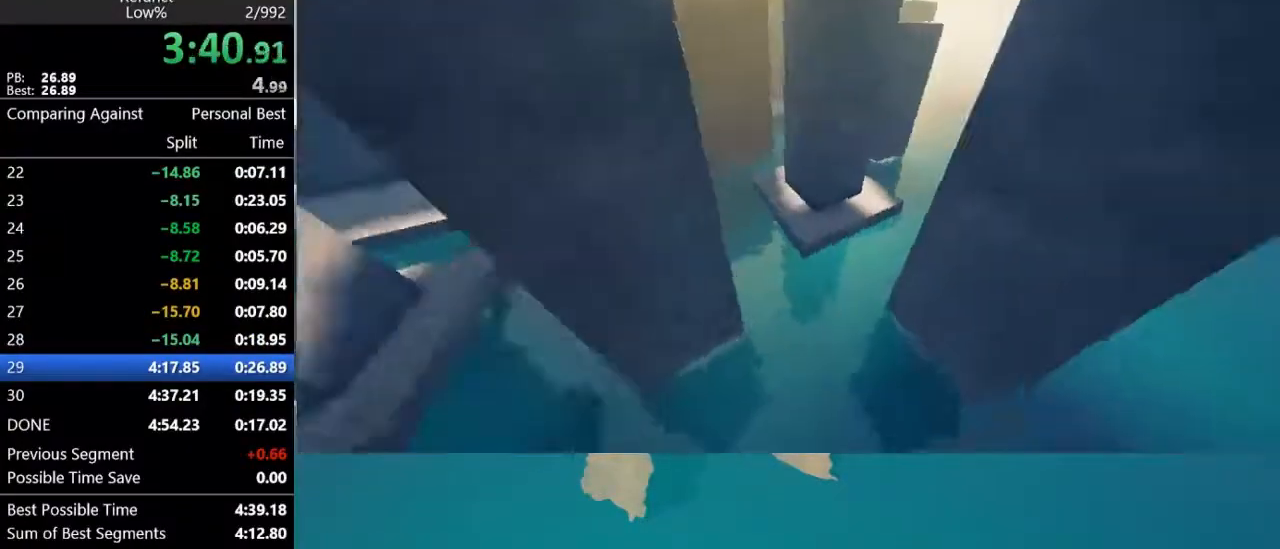
{"keys": ["a", "w"], "mouse": [], "mouse_move": "still", "events": [[33, "space", "down"], [233, "a", "down"], [233, "space", "up"]]}
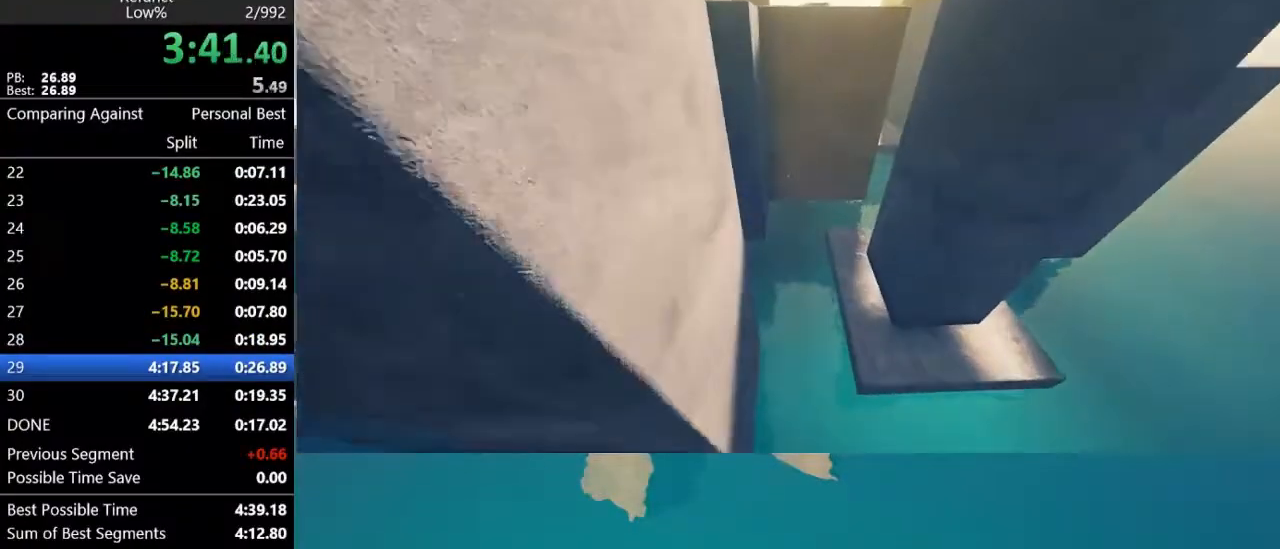
{"keys": ["d", "space", "w"], "mouse": [], "mouse_move": "still", "events": [[200, "a", "up"], [300, "space", "down"], [400, "d", "down"]]}
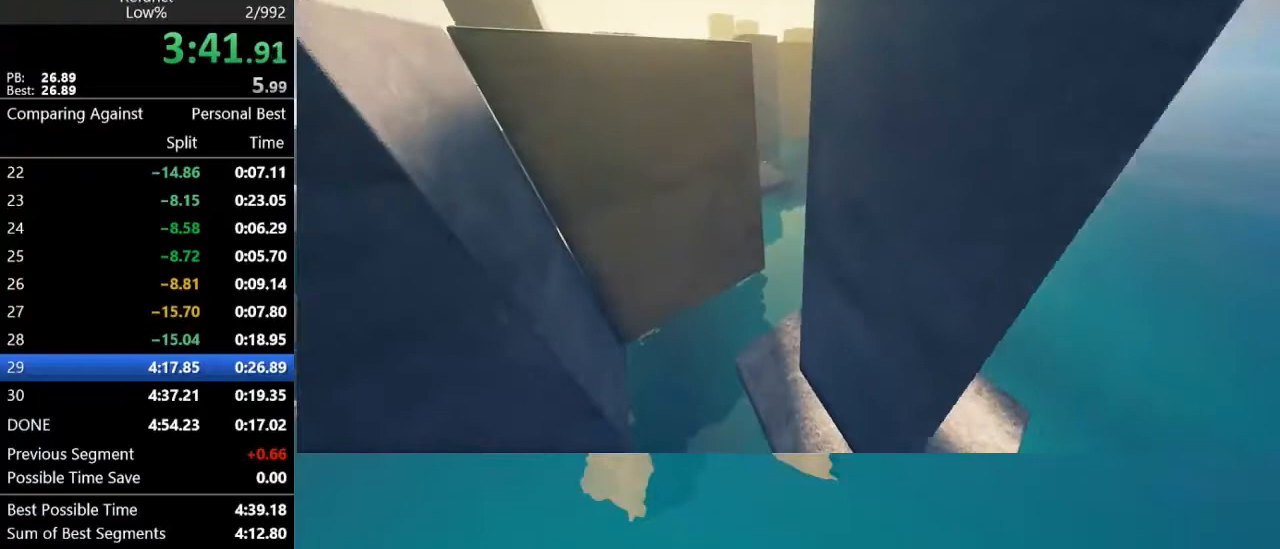
{"keys": ["space", "w"], "mouse": [], "mouse_move": "still", "events": [[33, "space", "up"], [133, "d", "up"], [300, "space", "down"]]}
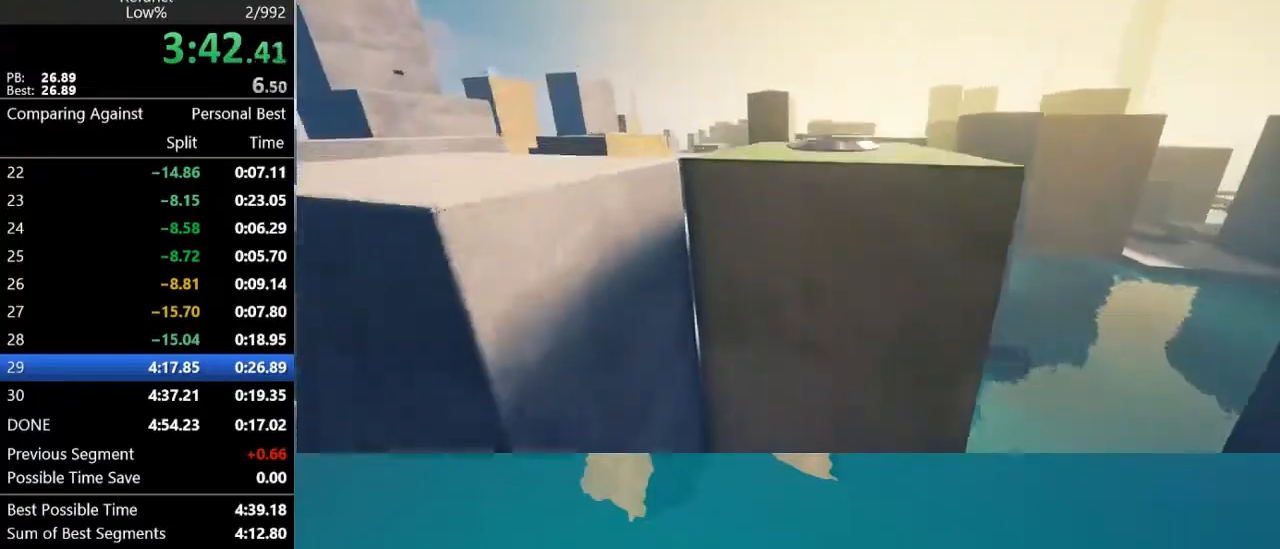
{"keys": ["d", "space", "w"], "mouse": [], "mouse_move": "right", "events": [[500, "d", "down"]]}
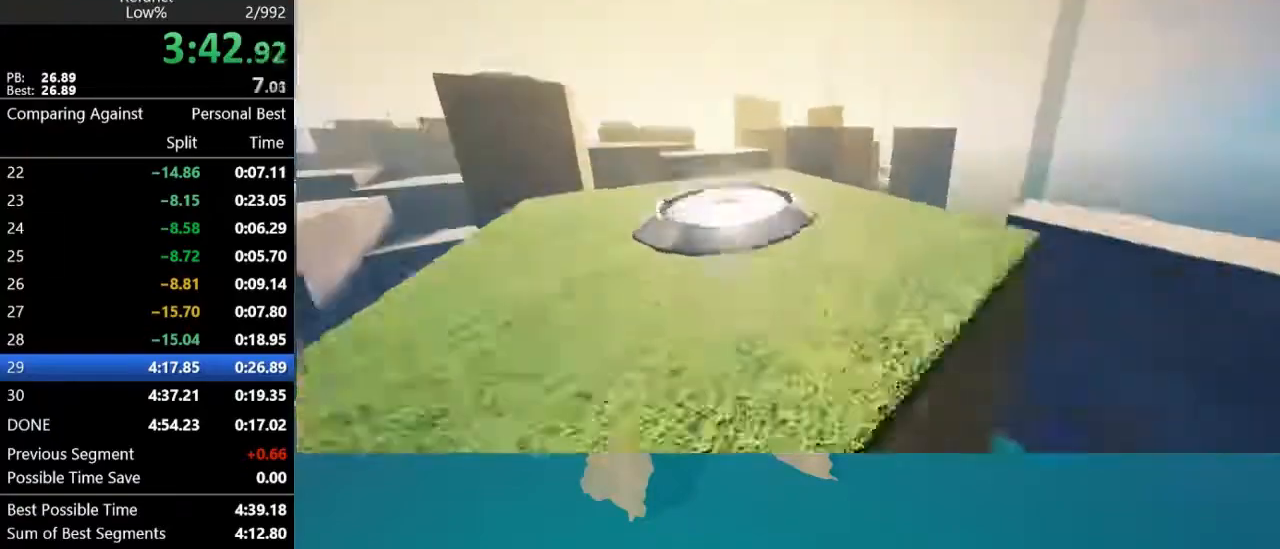
{"keys": ["d", "w"], "mouse": [], "mouse_move": "still", "events": [[67, "space", "up"], [167, "d", "up"], [467, "d", "down"]]}
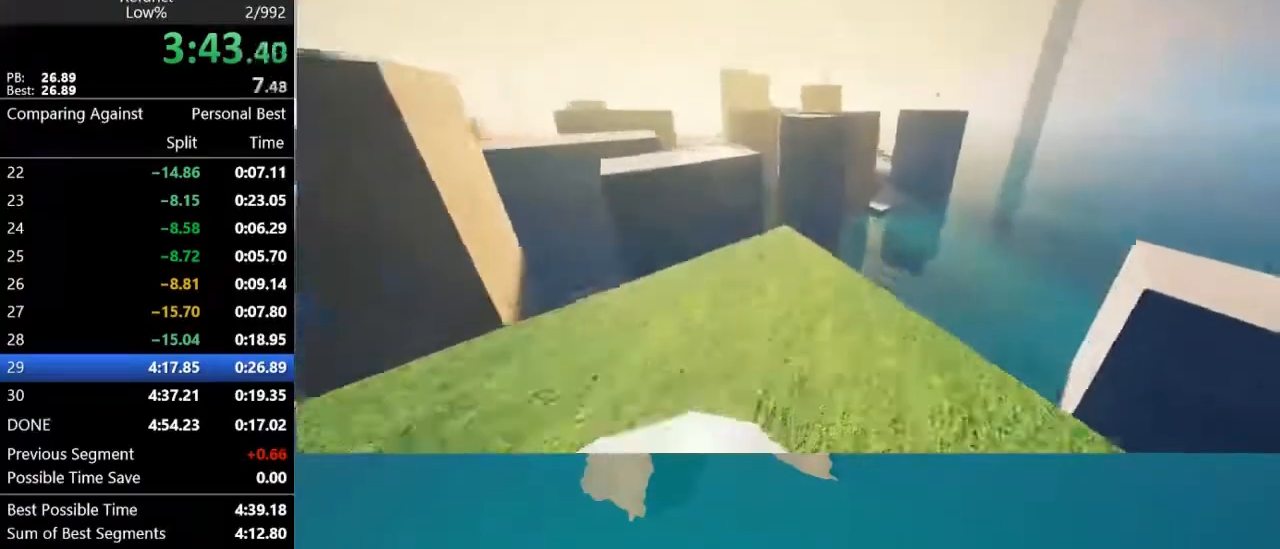
{"keys": ["w"], "mouse": [], "mouse_move": "still", "events": [[33, "d", "up"]]}
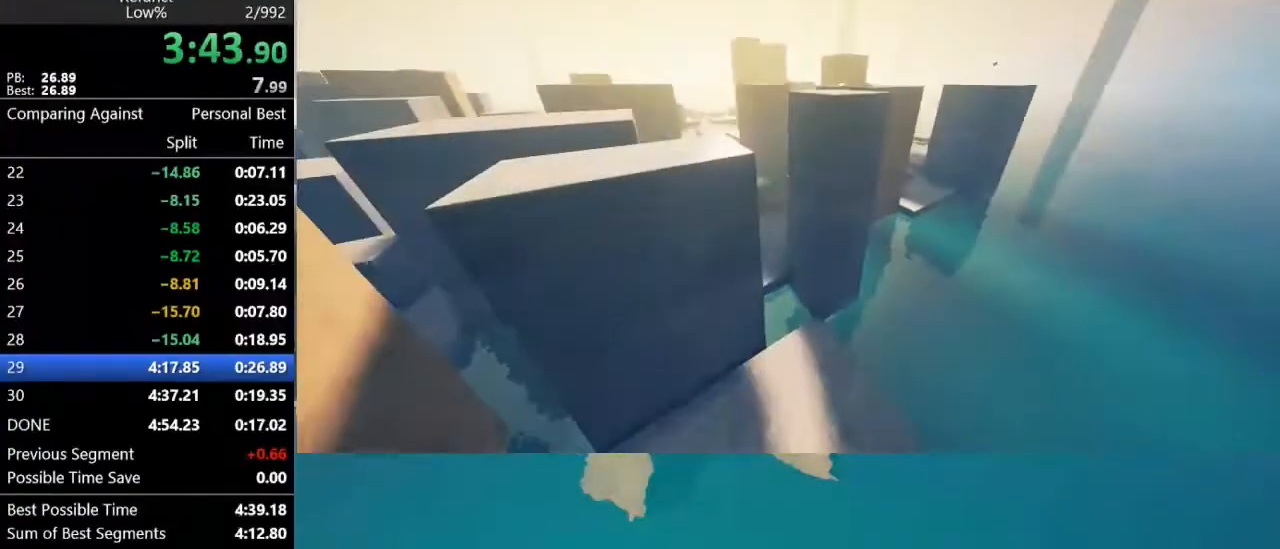
{"keys": ["w"], "mouse": [], "mouse_move": "still", "events": [[100, "space", "down"], [333, "space", "up"]]}
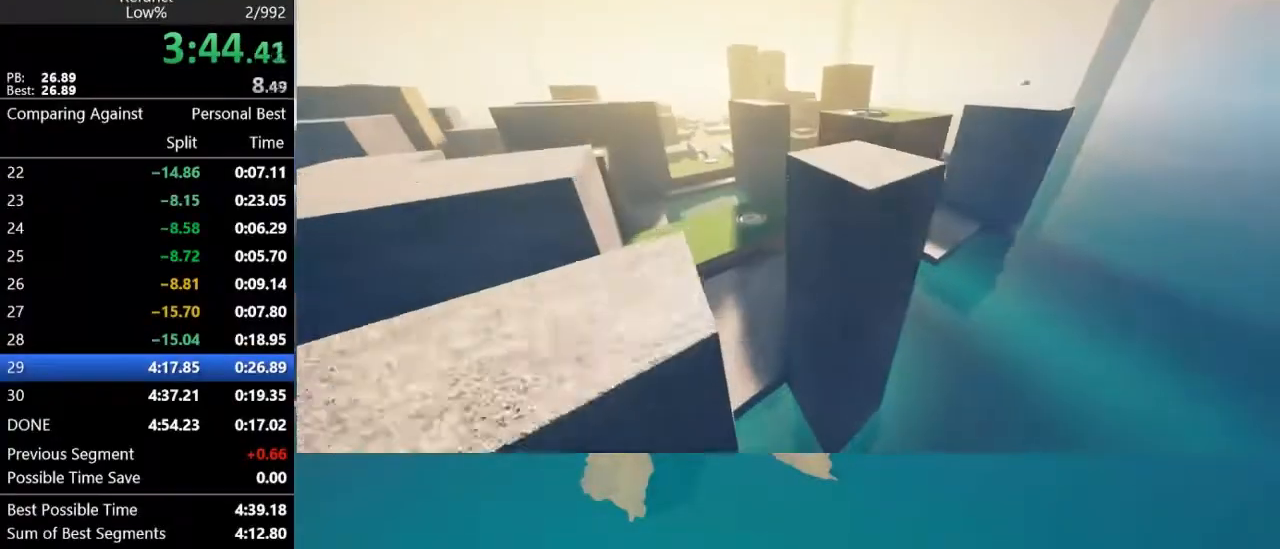
{"keys": ["w"], "mouse": [], "mouse_move": "left", "events": []}
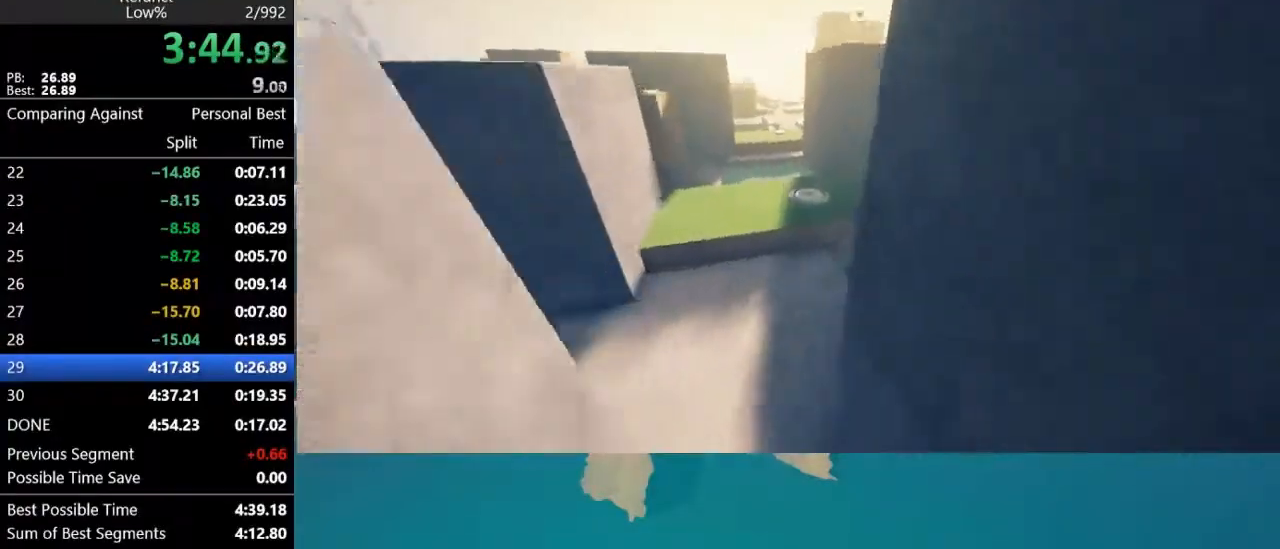
{"keys": ["d", "space", "w"], "mouse": [], "mouse_move": "still", "events": [[233, "space", "down"], [300, "d", "down"]]}
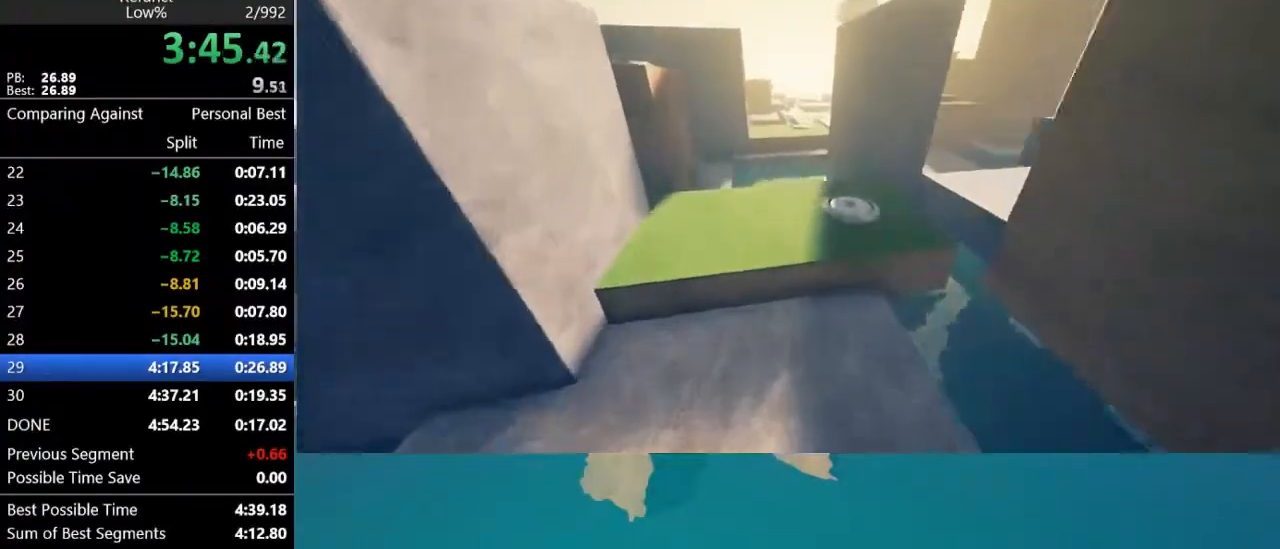
{"keys": ["d", "space", "w"], "mouse": [], "mouse_move": "still", "events": [[200, "d", "up"], [367, "d", "down"]]}
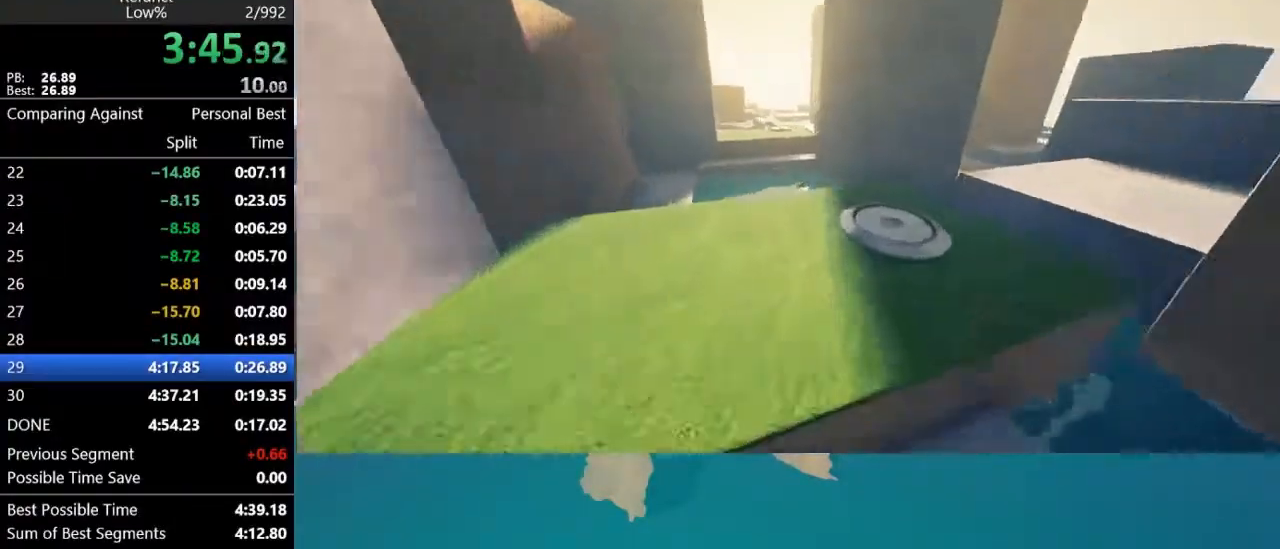
{"keys": ["w"], "mouse": [], "mouse_move": "still", "events": [[267, "d", "up"], [433, "space", "up"]]}
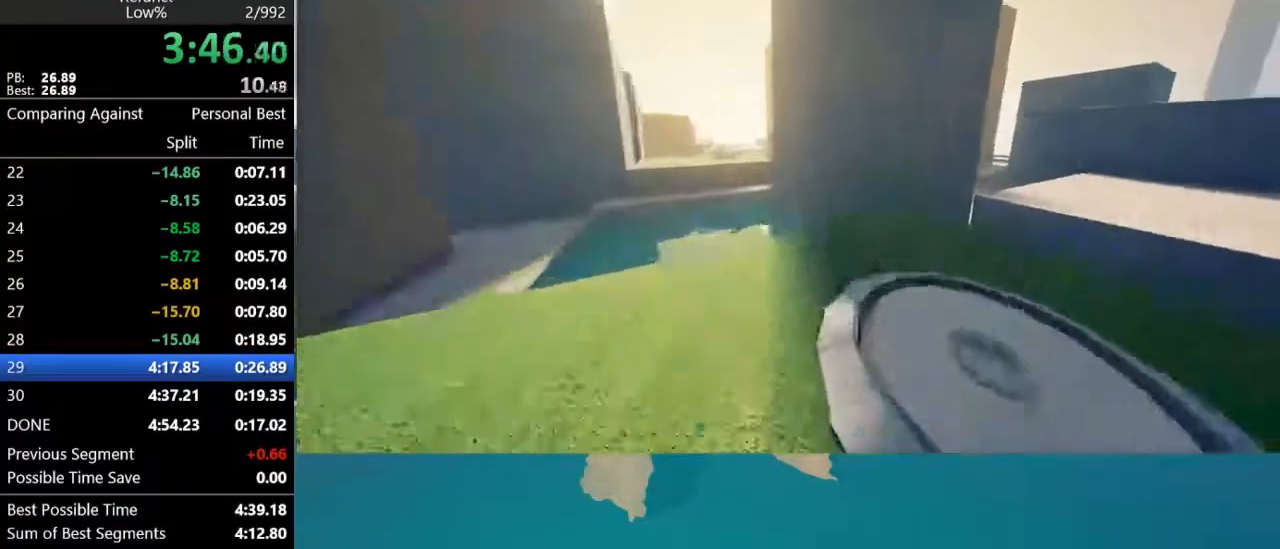
{"keys": ["w"], "mouse": [], "mouse_move": "still", "events": [[67, "d", "down"], [133, "d", "up"]]}
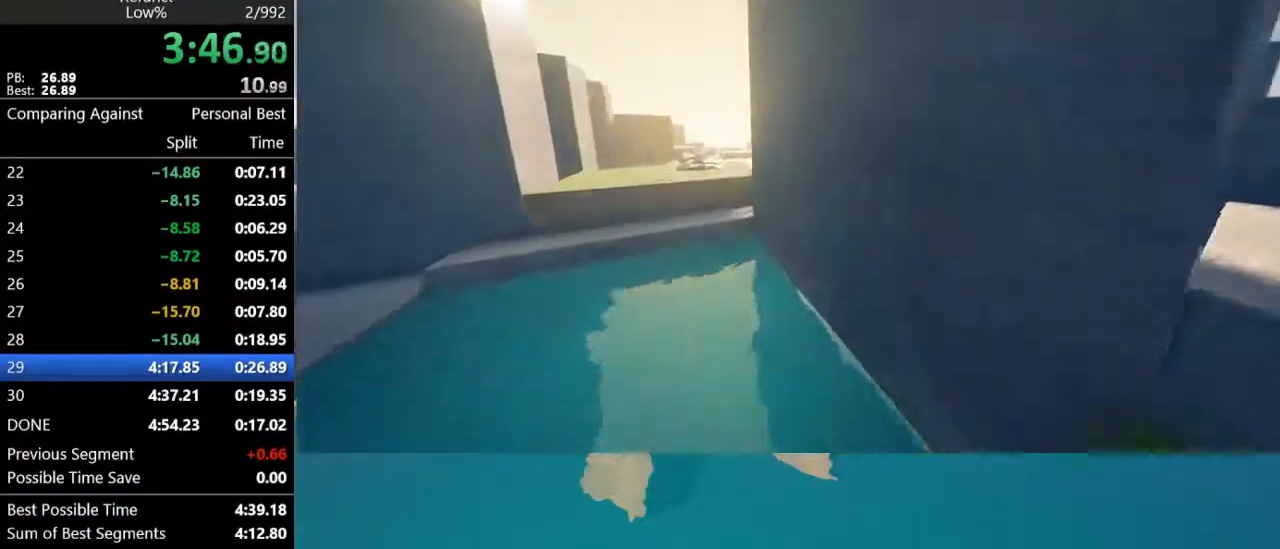
{"keys": ["w"], "mouse": [], "mouse_move": "left", "events": [[100, "space", "down"], [333, "space", "up"]]}
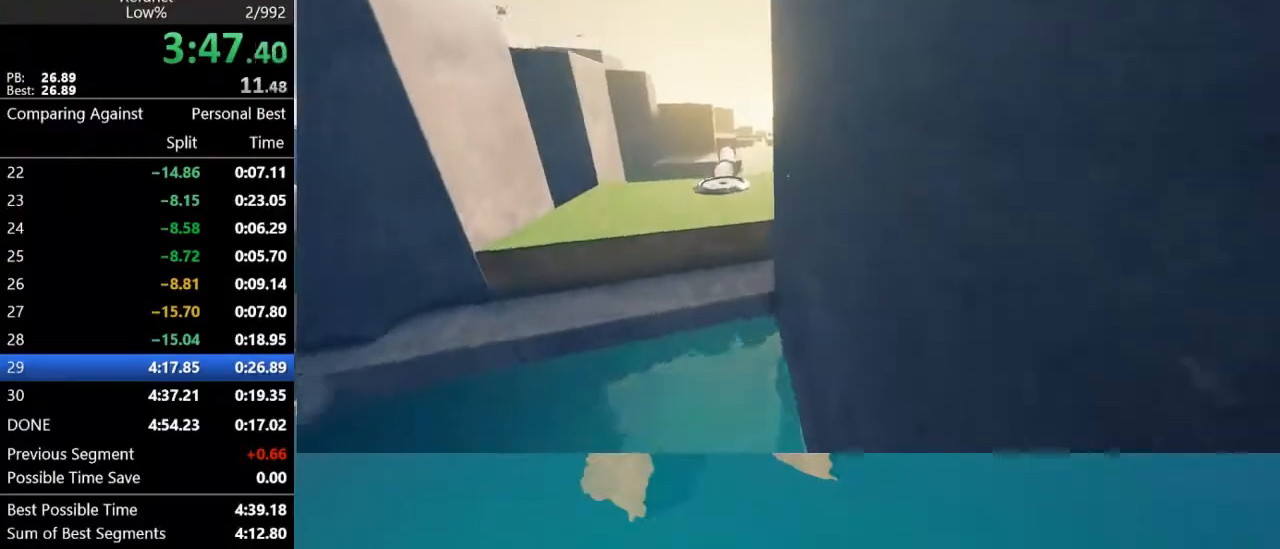
{"keys": ["d", "space", "w"], "mouse": [], "mouse_move": "still", "events": [[233, "space", "down"], [400, "d", "down"]]}
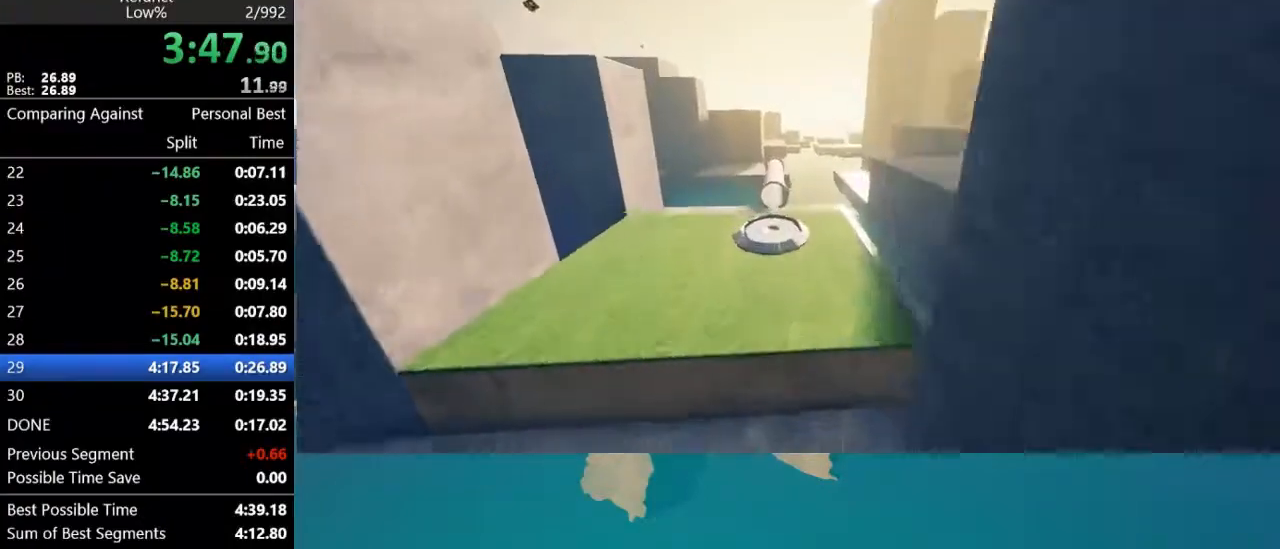
{"keys": ["w"], "mouse": [], "mouse_move": "still", "events": [[233, "d", "up"], [267, "space", "up"]]}
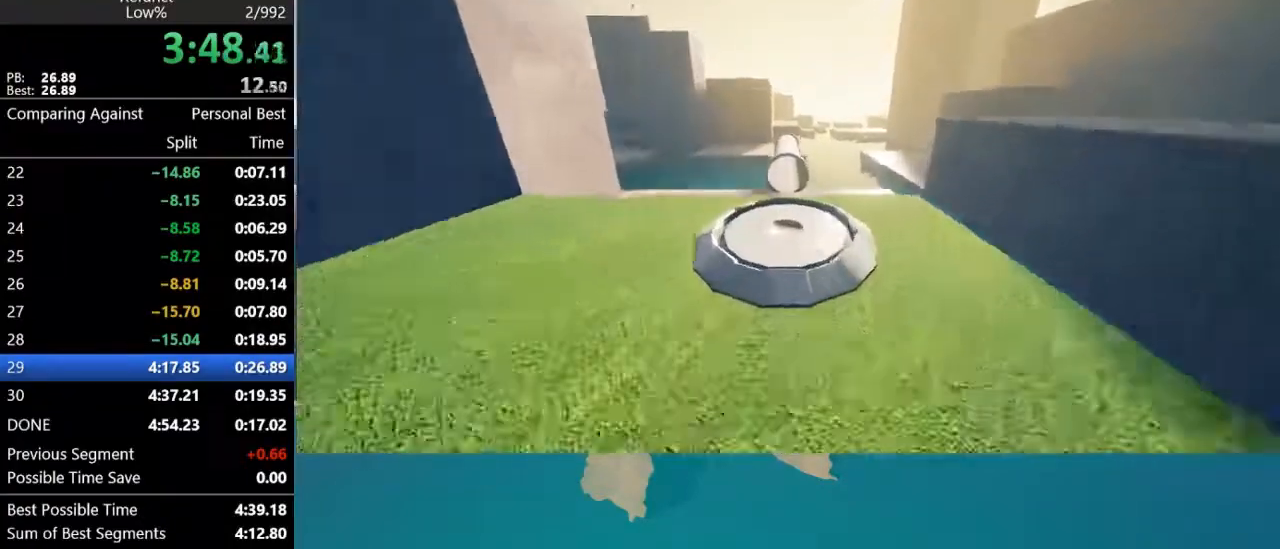
{"keys": ["space", "w"], "mouse": [], "mouse_move": "still", "events": [[500, "space", "down"]]}
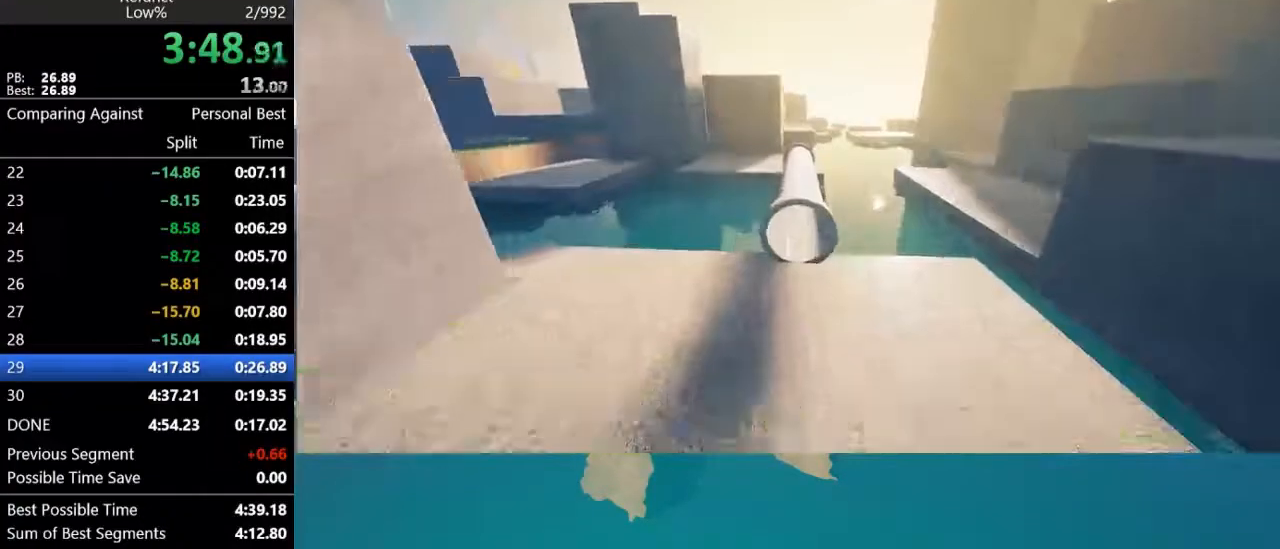
{"keys": ["w"], "mouse": [], "mouse_move": "still", "events": [[100, "space", "up"]]}
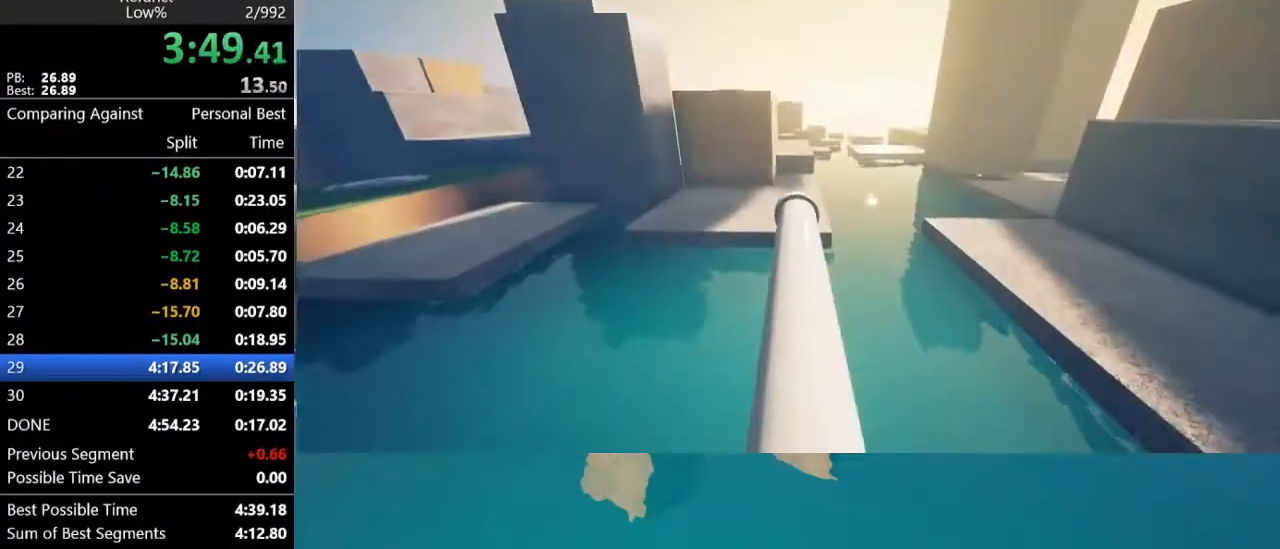
{"keys": ["w"], "mouse": [], "mouse_move": "still", "events": [[67, "d", "down"], [167, "d", "up"]]}
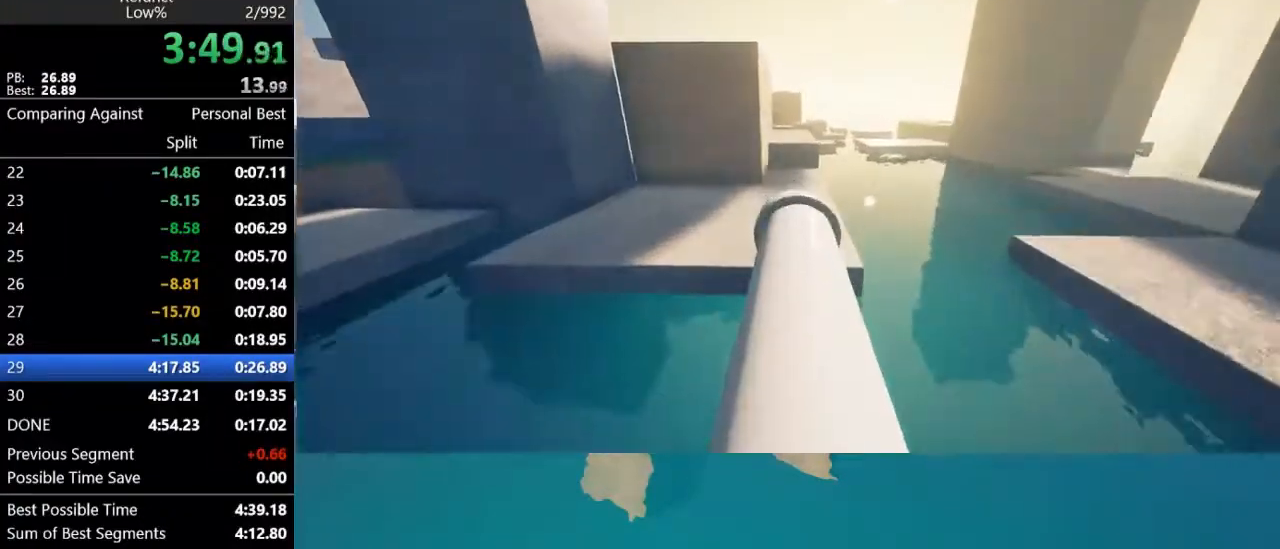
{"keys": ["w"], "mouse": [], "mouse_move": "left", "events": []}